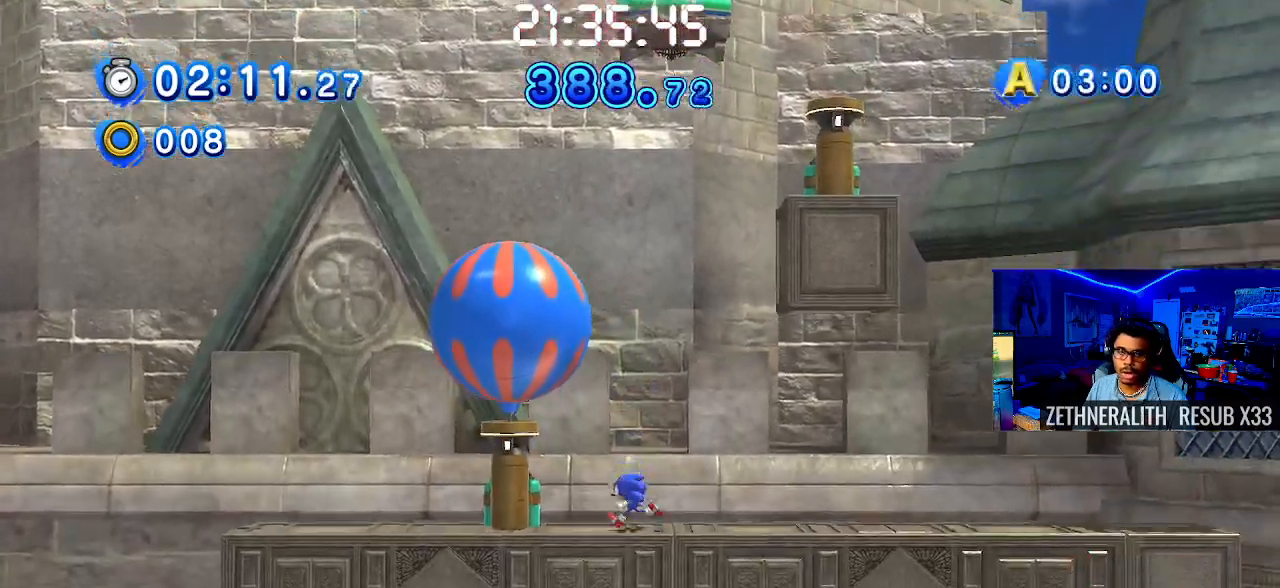
Gameplay with a controller (PlayStation layout); each line is a JSON object with the inputs held at the frame after it. "events" lists button and stick changes between this image and that frame as [ms after this image, input, new state], when the widget could be followed in between. Not read: R3.
{"buttons": [], "left_stick": "center", "right_stick": "center", "events": [[167, "left_stick", "center"], [317, "left_stick", "left"], [467, "left_stick", "center"]]}
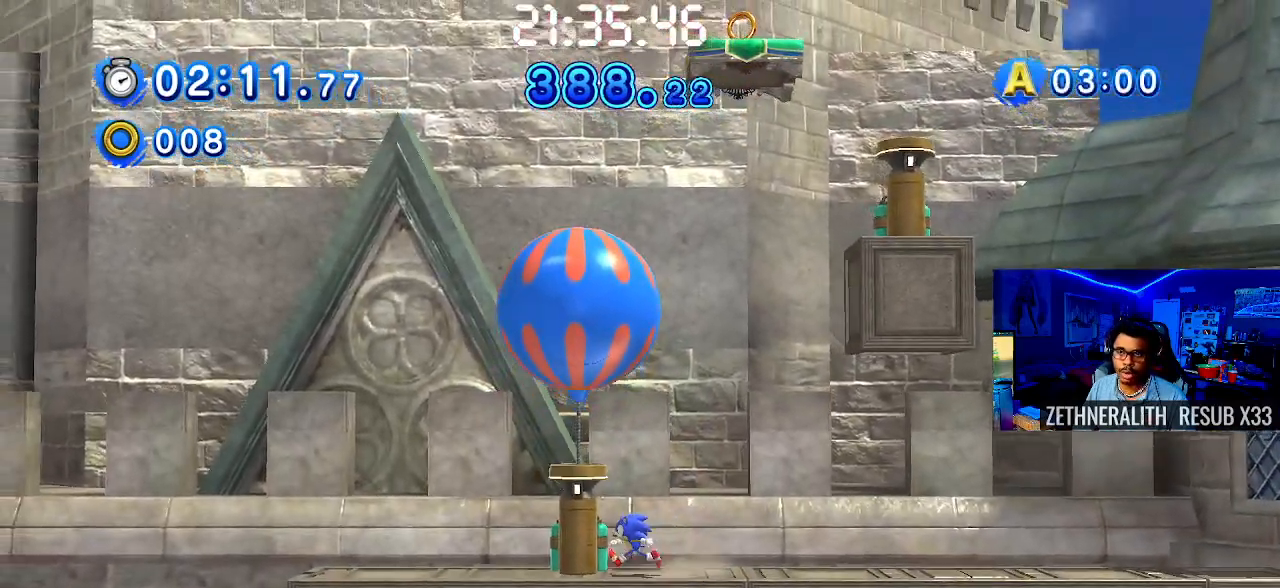
{"buttons": ["CROSS"], "left_stick": "left", "right_stick": "center", "events": [[167, "CROSS", "down"], [267, "left_stick", "left"], [350, "CROSS", "up"], [500, "CROSS", "down"]]}
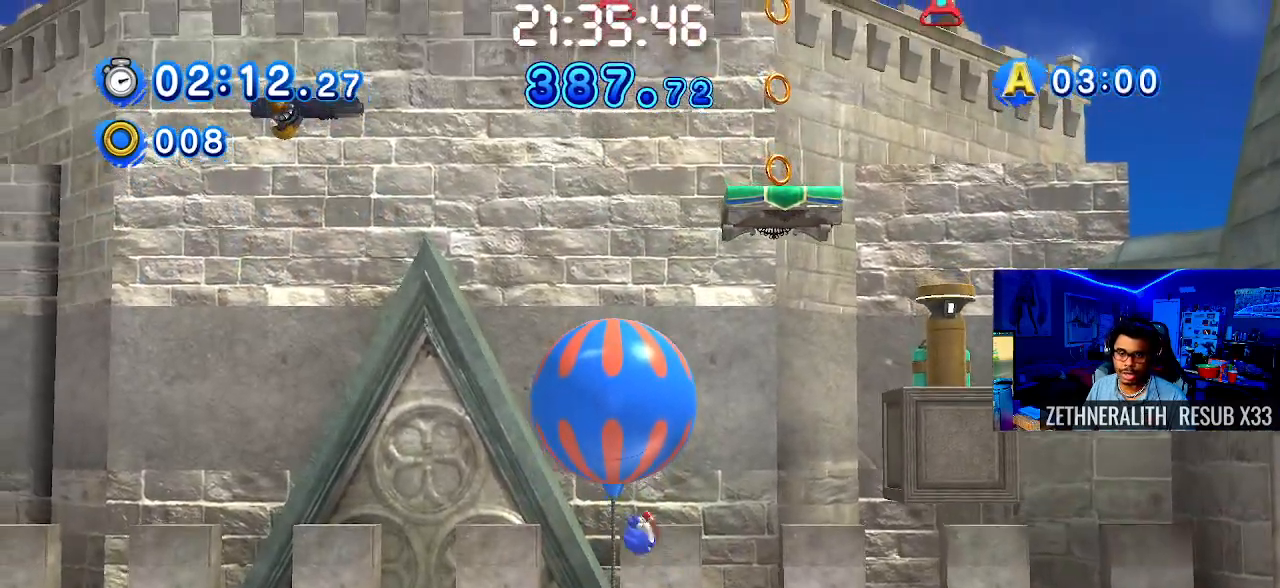
{"buttons": [], "left_stick": "center", "right_stick": "center", "events": [[17, "left_stick", "center"], [200, "left_stick", "right"], [333, "left_stick", "center"], [383, "CROSS", "up"]]}
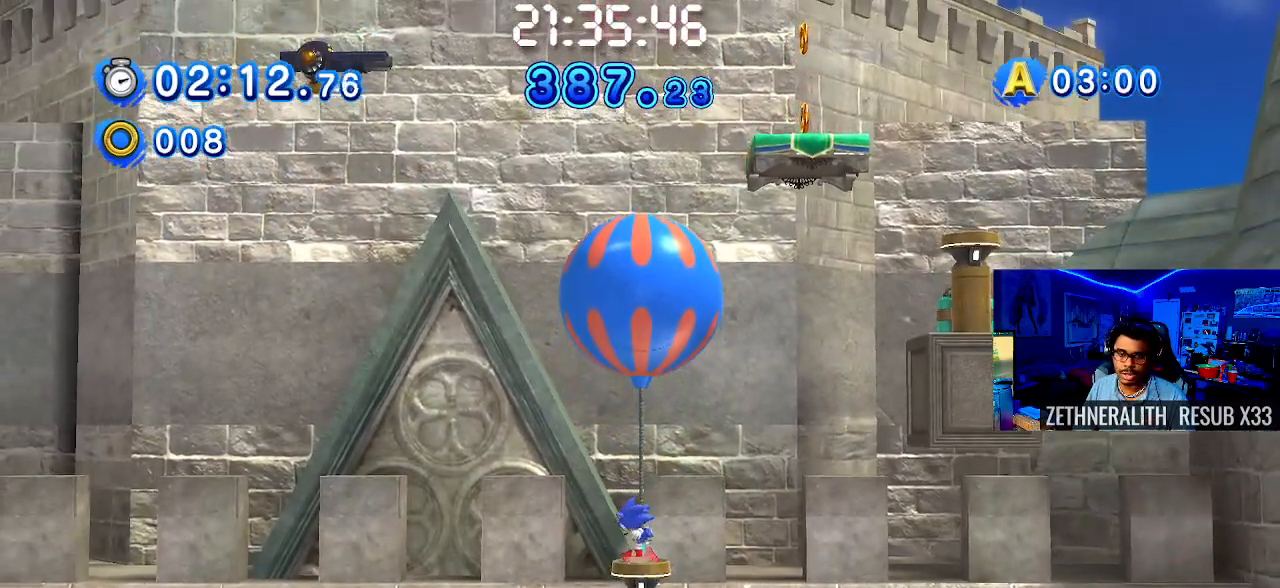
{"buttons": [], "left_stick": "center", "right_stick": "center", "events": []}
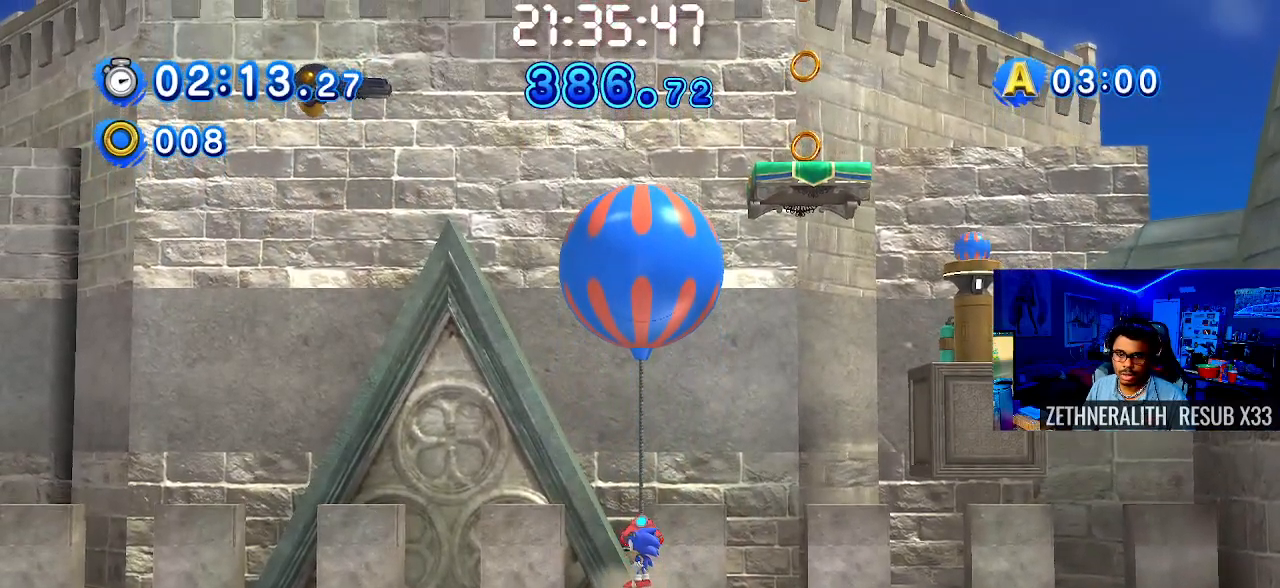
{"buttons": [], "left_stick": "center", "right_stick": "center", "events": []}
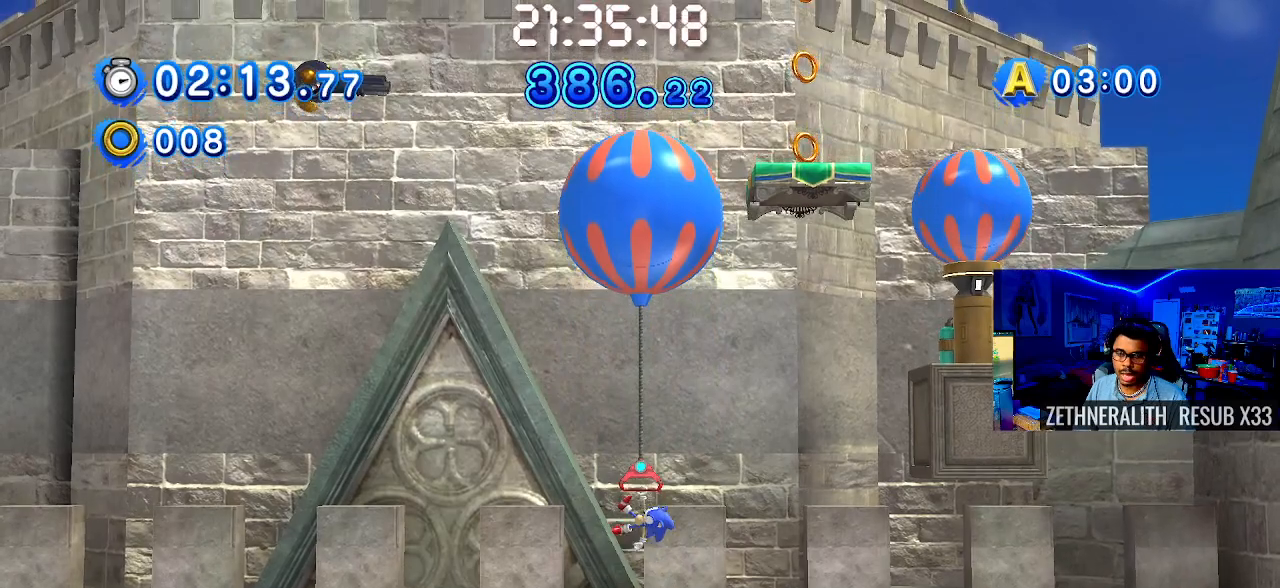
{"buttons": [], "left_stick": "center", "right_stick": "center", "events": []}
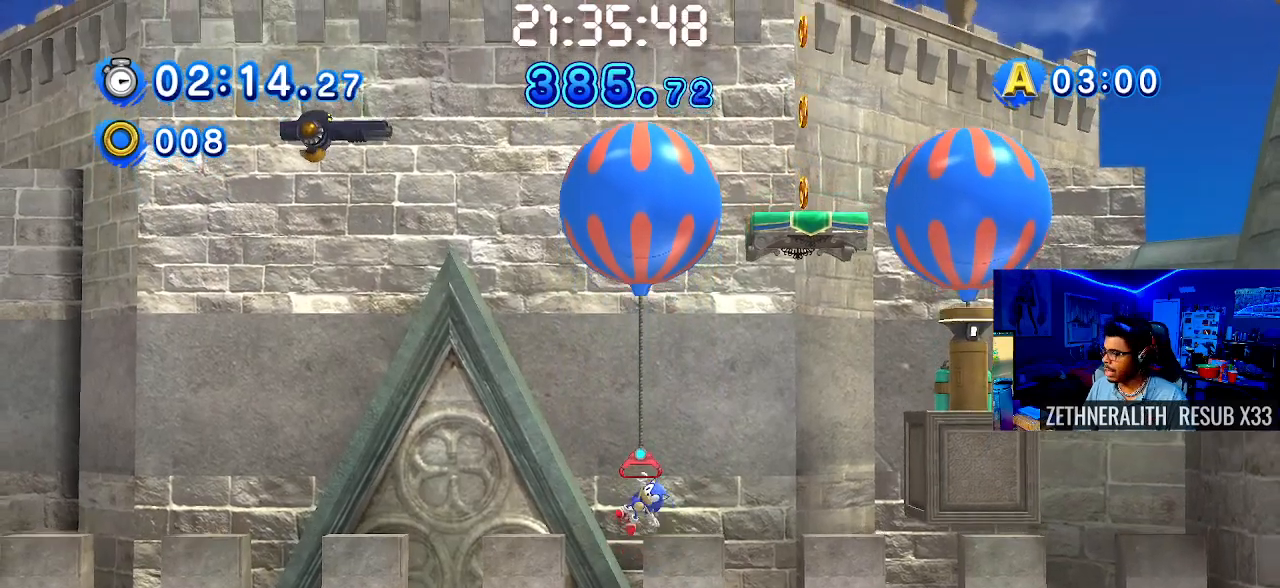
{"buttons": [], "left_stick": "center", "right_stick": "center", "events": []}
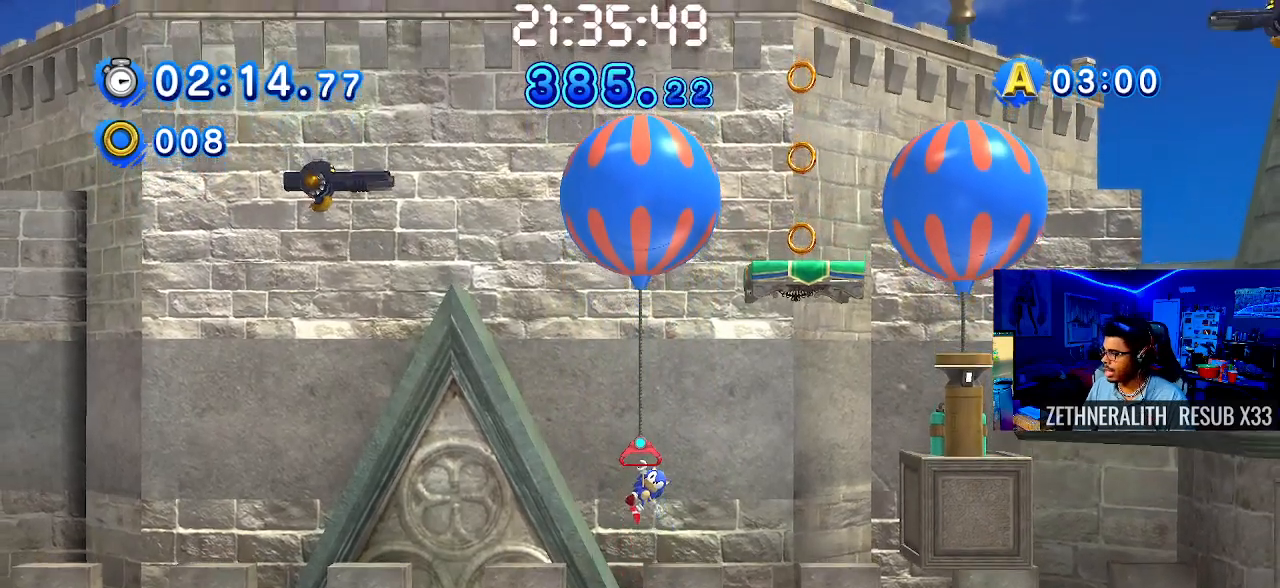
{"buttons": [], "left_stick": "center", "right_stick": "center", "events": []}
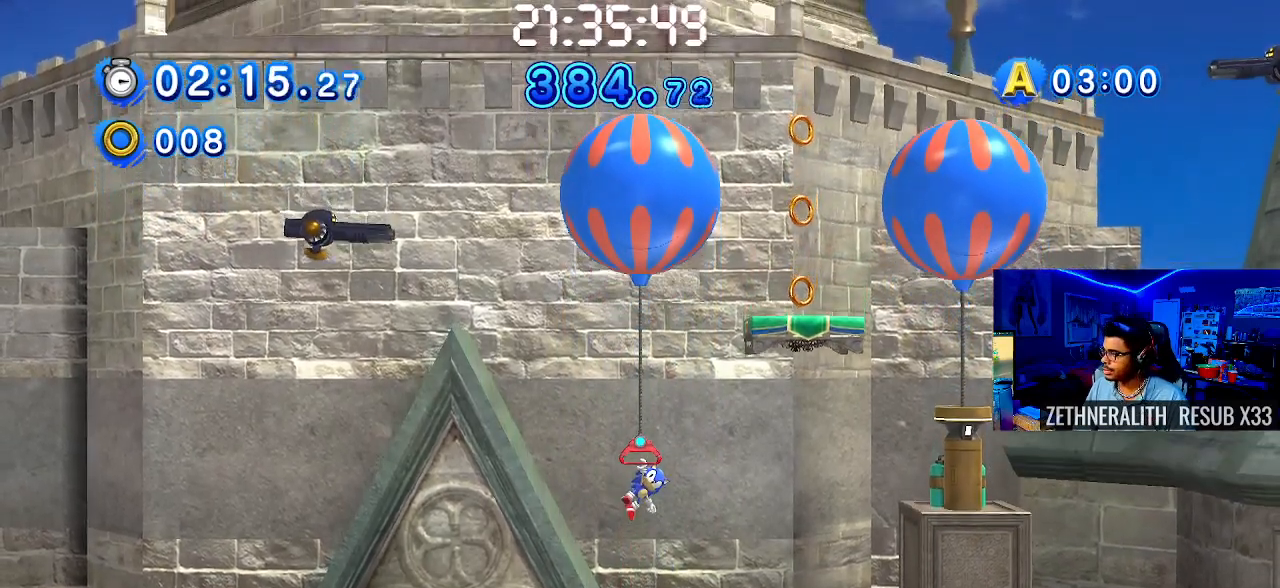
{"buttons": [], "left_stick": "center", "right_stick": "center", "events": []}
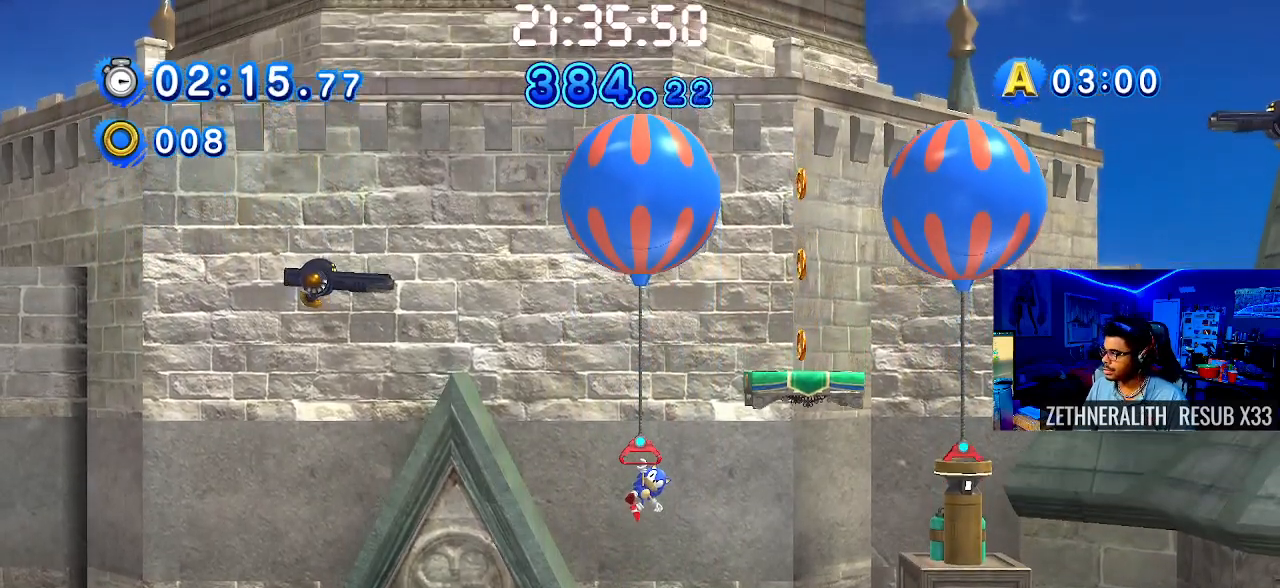
{"buttons": [], "left_stick": "center", "right_stick": "center", "events": []}
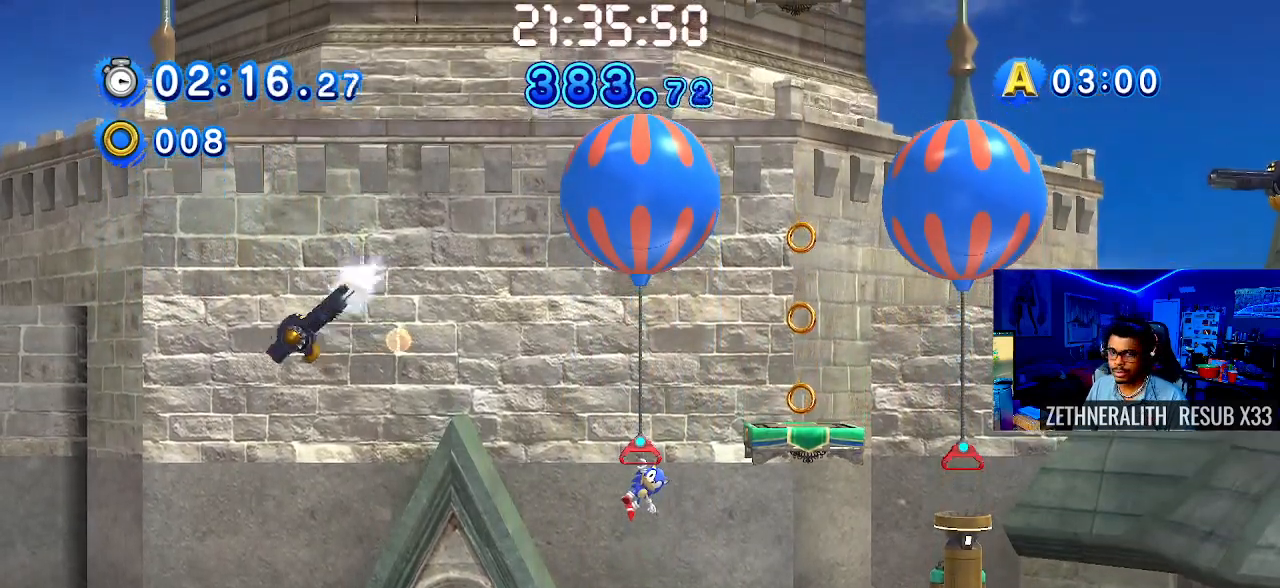
{"buttons": ["CROSS"], "left_stick": "right", "right_stick": "center", "events": [[133, "left_stick", "right"], [333, "CROSS", "down"]]}
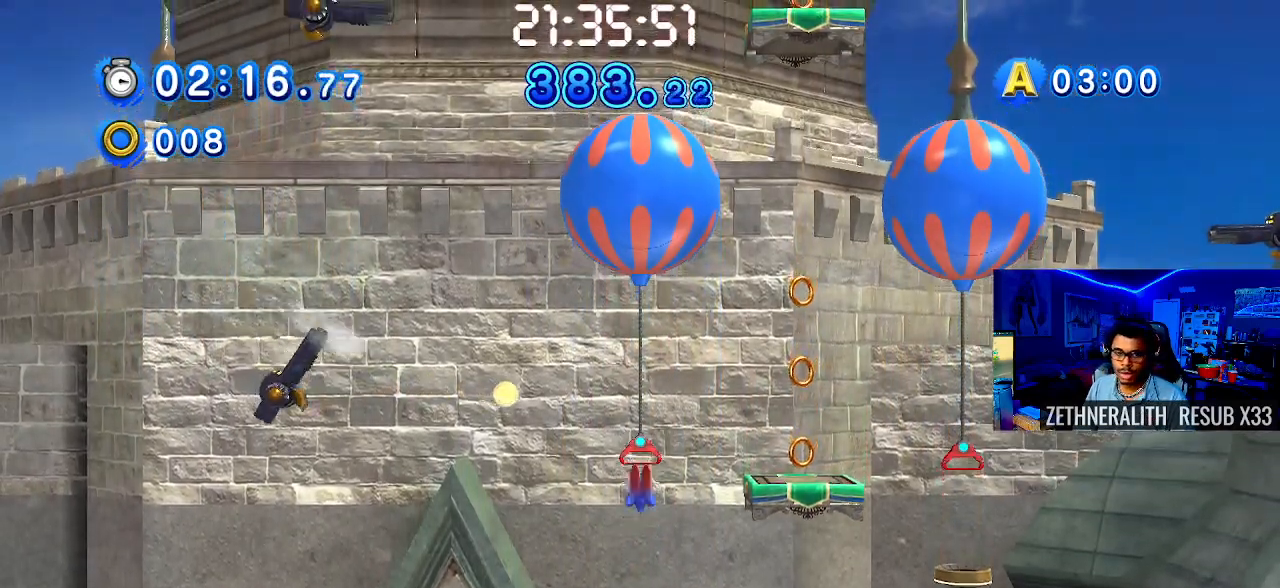
{"buttons": [], "left_stick": "center", "right_stick": "center", "events": [[283, "CROSS", "up"], [383, "left_stick", "center"]]}
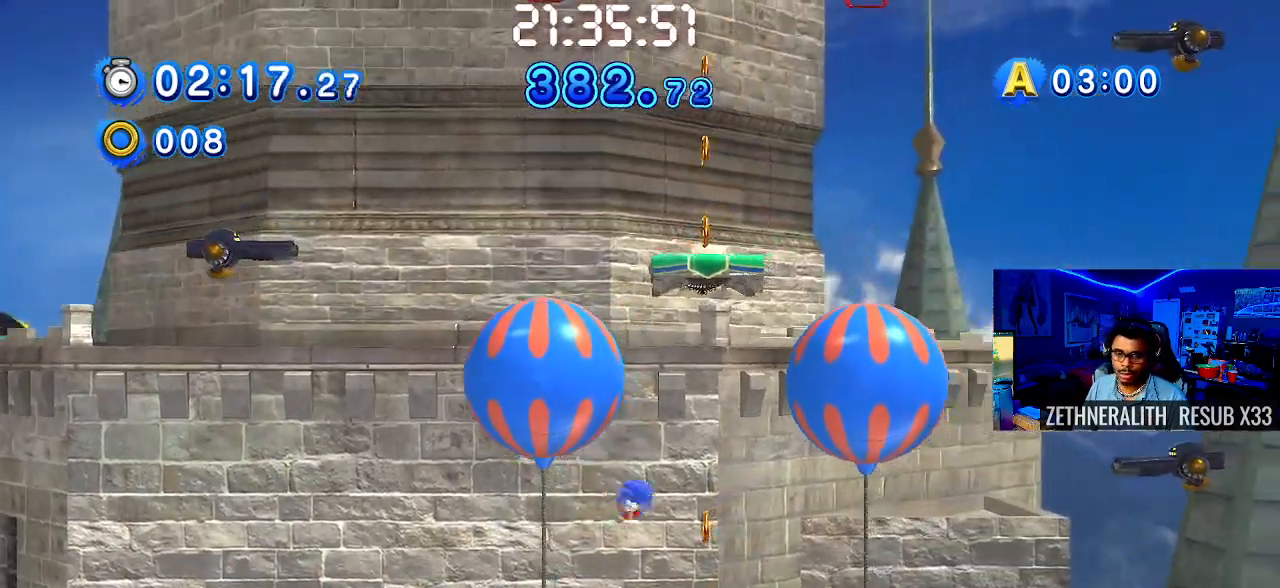
{"buttons": [], "left_stick": "right", "right_stick": "center", "events": [[467, "left_stick", "right"]]}
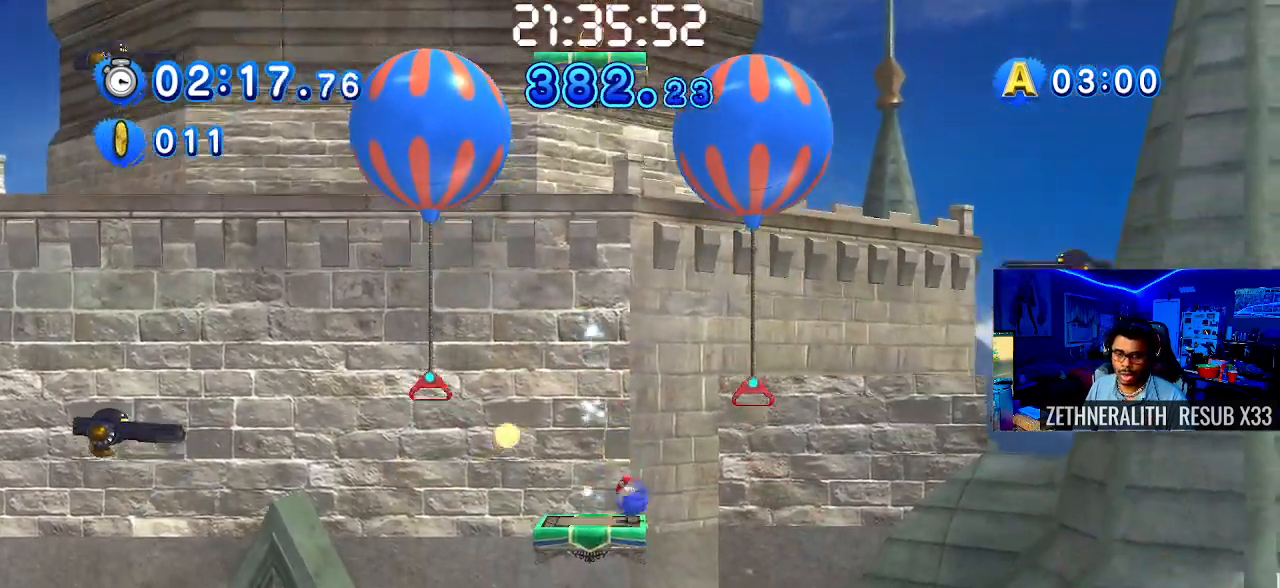
{"buttons": ["CROSS"], "left_stick": "up-left", "right_stick": "center", "events": [[33, "CROSS", "down"], [317, "left_stick", "up-left"]]}
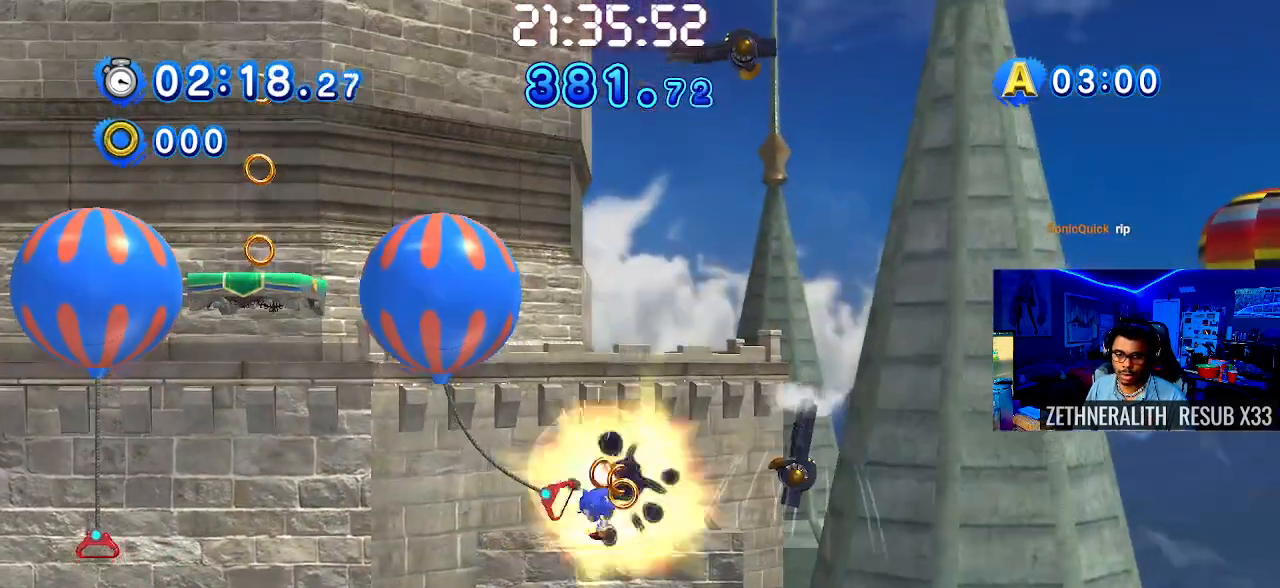
{"buttons": [], "left_stick": "right", "right_stick": "center", "events": [[117, "CROSS", "up"], [317, "left_stick", "center"], [383, "left_stick", "right"]]}
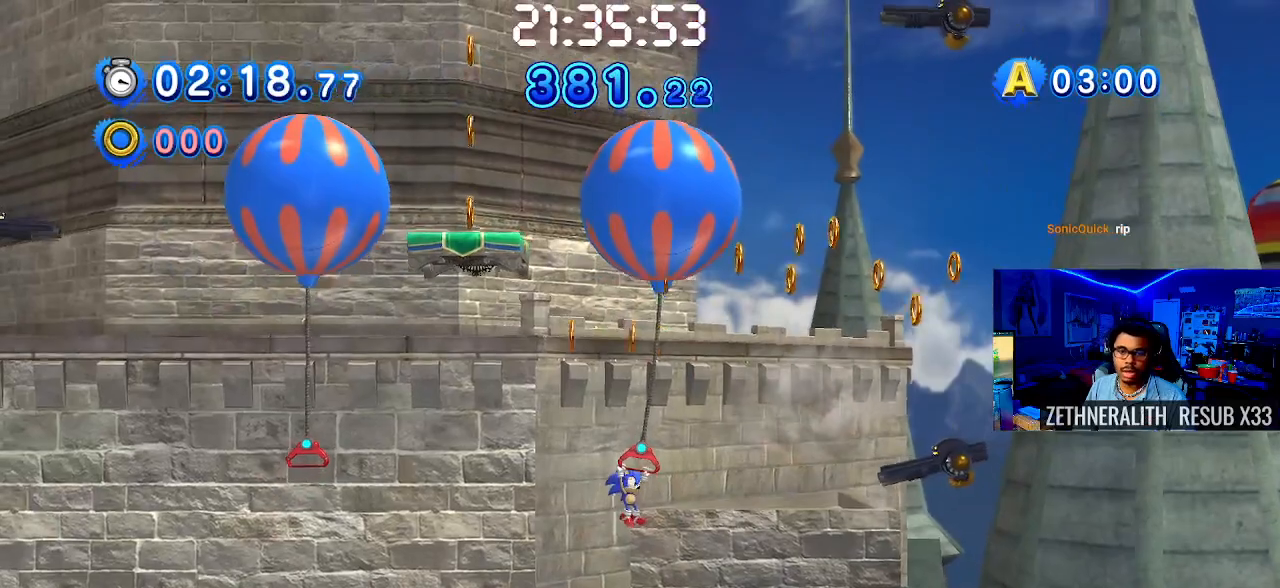
{"buttons": [], "left_stick": "center", "right_stick": "center", "events": [[83, "left_stick", "center"]]}
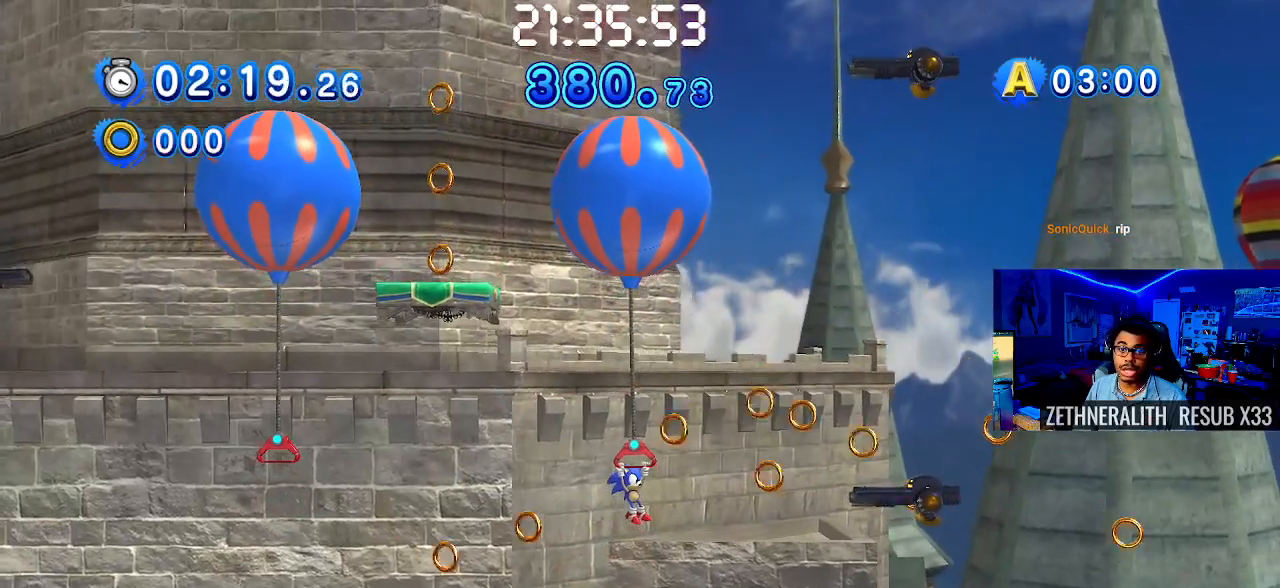
{"buttons": [], "left_stick": "left", "right_stick": "center", "events": [[100, "left_stick", "left"]]}
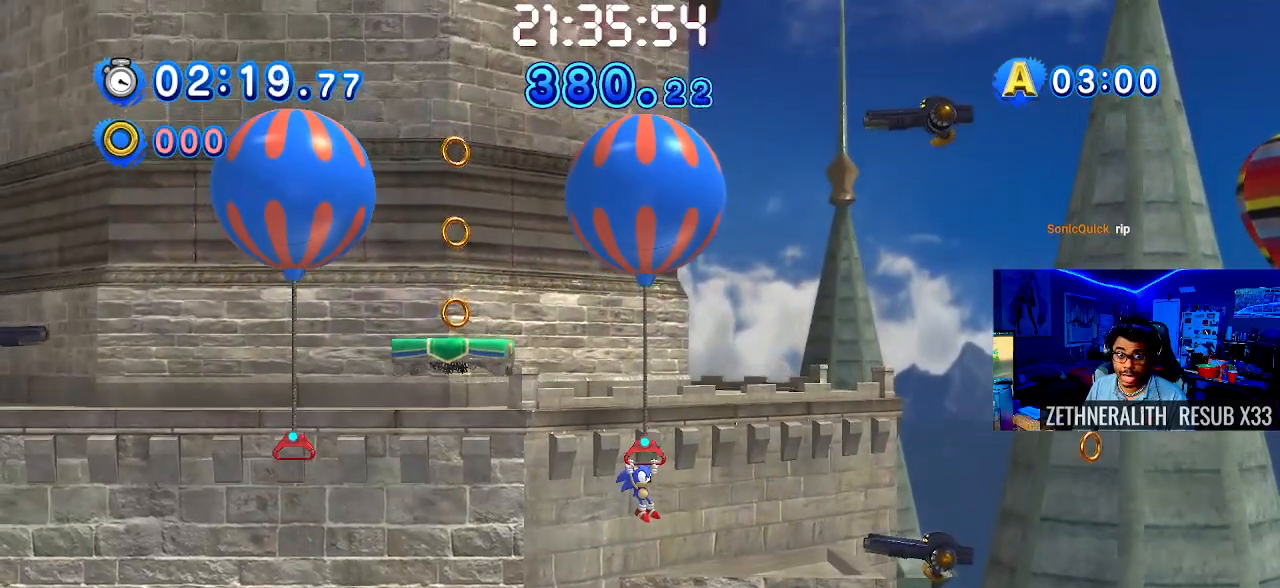
{"buttons": ["CROSS"], "left_stick": "left", "right_stick": "center", "events": [[117, "CROSS", "down"]]}
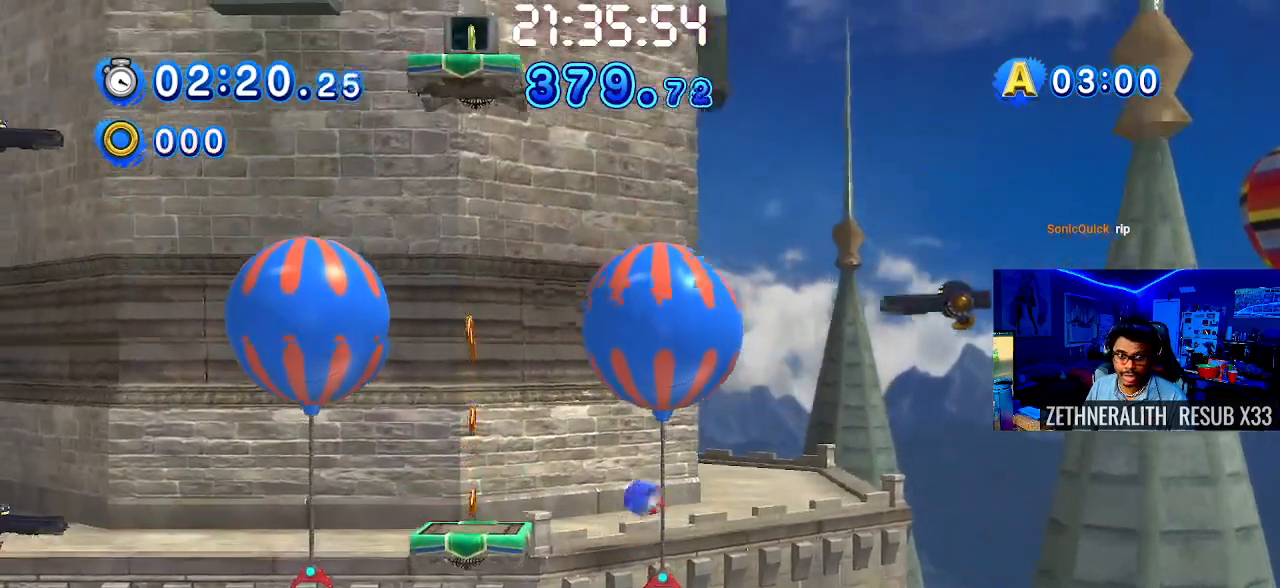
{"buttons": [], "left_stick": "center", "right_stick": "center", "events": [[117, "left_stick", "center"], [150, "CROSS", "up"], [217, "left_stick", "left"], [383, "left_stick", "center"]]}
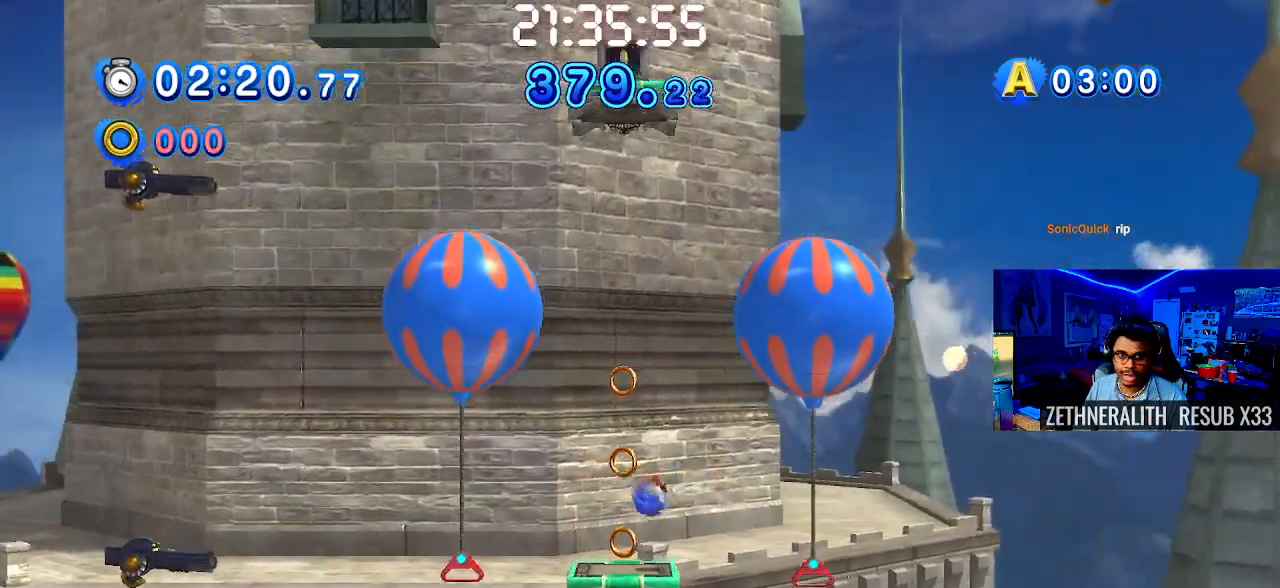
{"buttons": ["CROSS"], "left_stick": "left", "right_stick": "center", "events": [[350, "CROSS", "down"], [350, "left_stick", "left"]]}
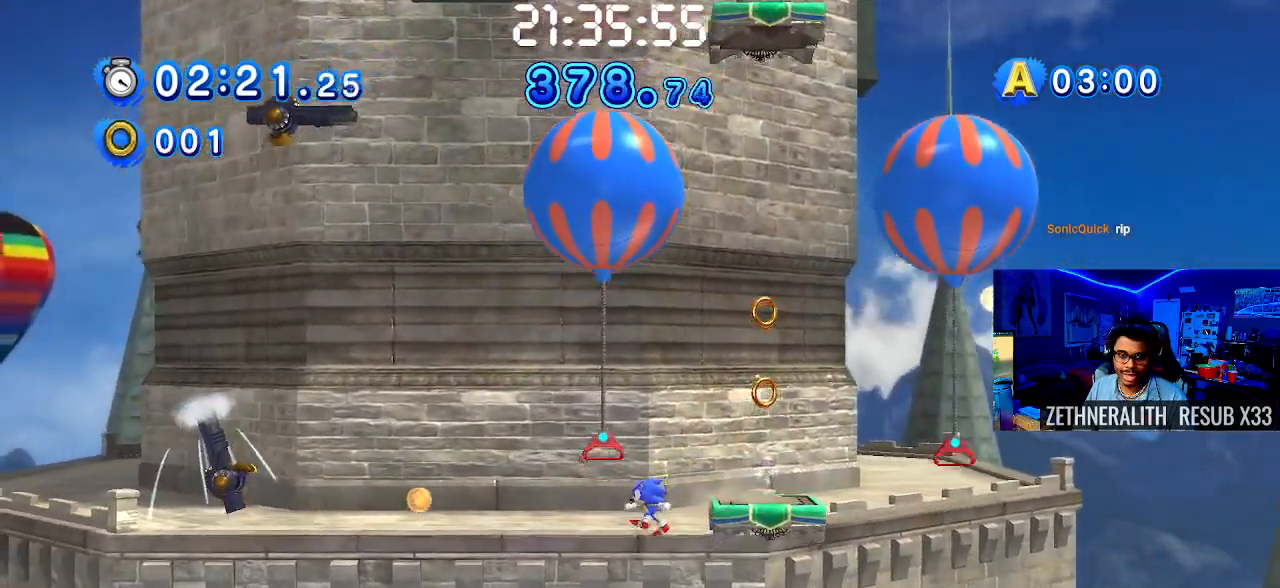
{"buttons": [], "left_stick": "right", "right_stick": "center", "events": [[117, "left_stick", "center"], [183, "CROSS", "up"], [183, "left_stick", "right"]]}
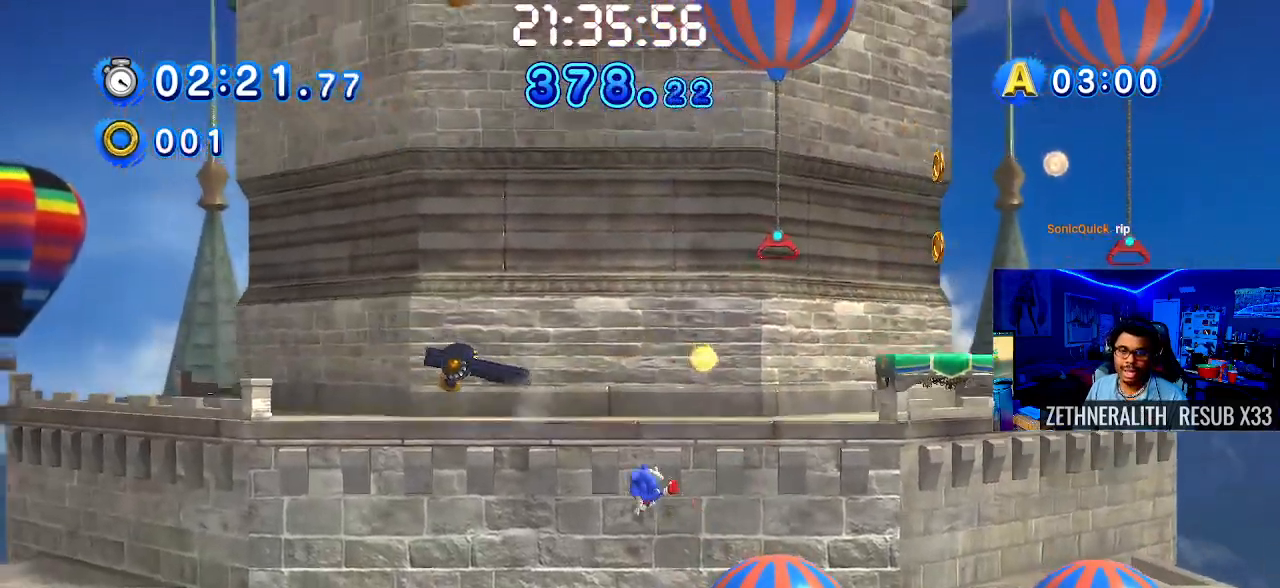
{"buttons": ["CROSS"], "left_stick": "right", "right_stick": "center", "events": [[33, "CROSS", "down"]]}
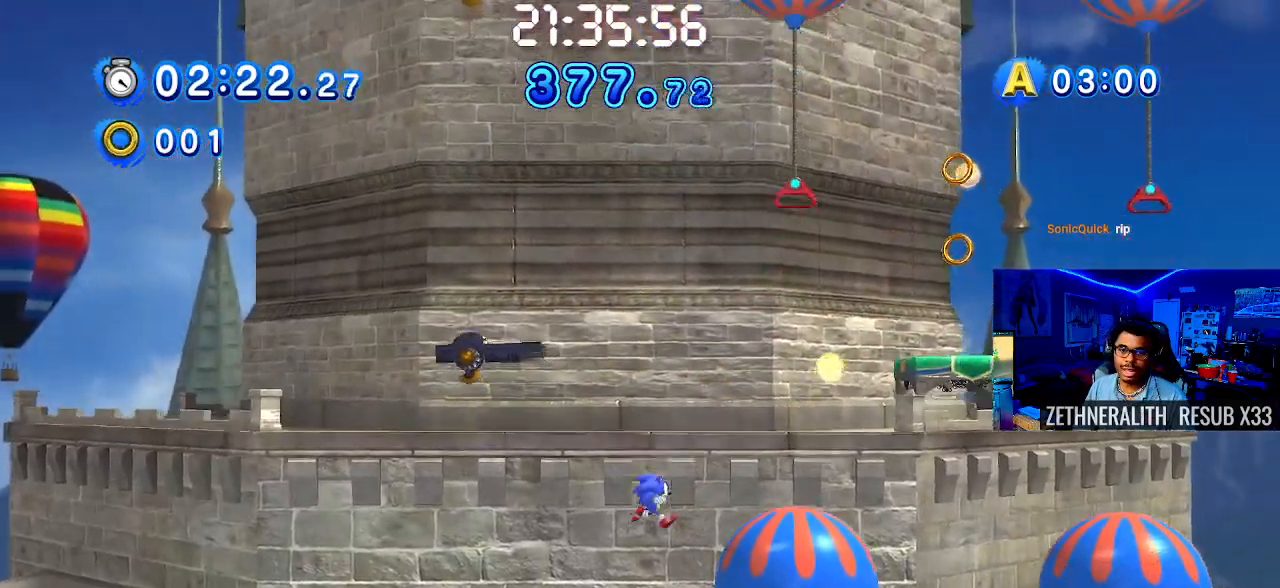
{"buttons": [], "left_stick": "right", "right_stick": "center", "events": [[433, "CROSS", "up"]]}
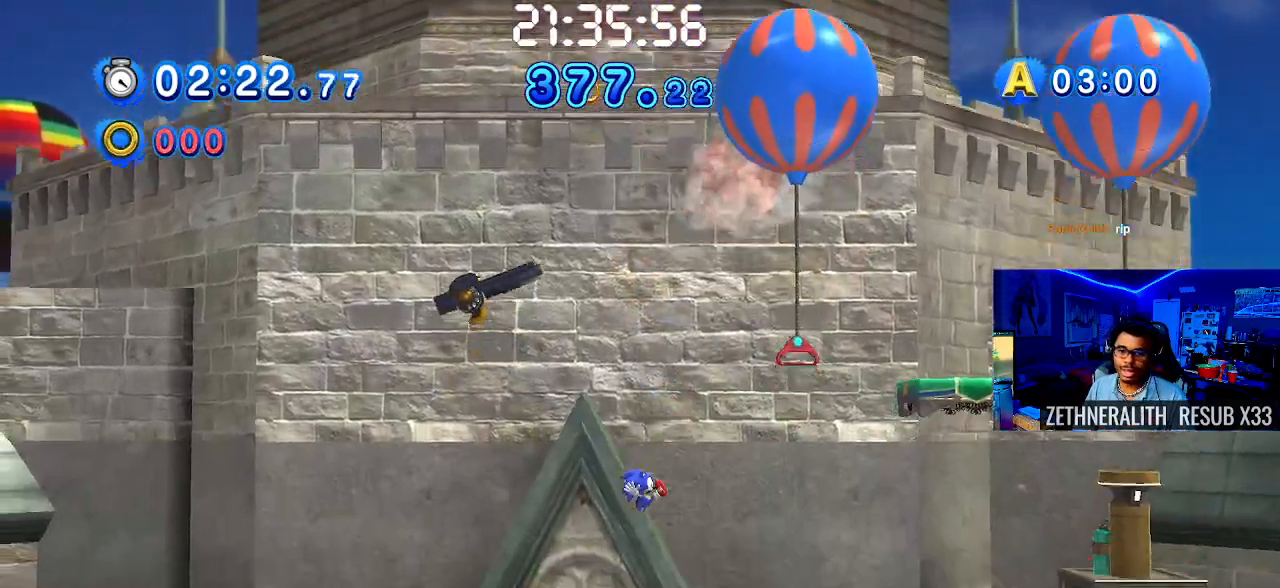
{"buttons": ["CROSS"], "left_stick": "right", "right_stick": "center", "events": [[100, "CROSS", "down"], [267, "CROSS", "up"], [433, "CROSS", "down"]]}
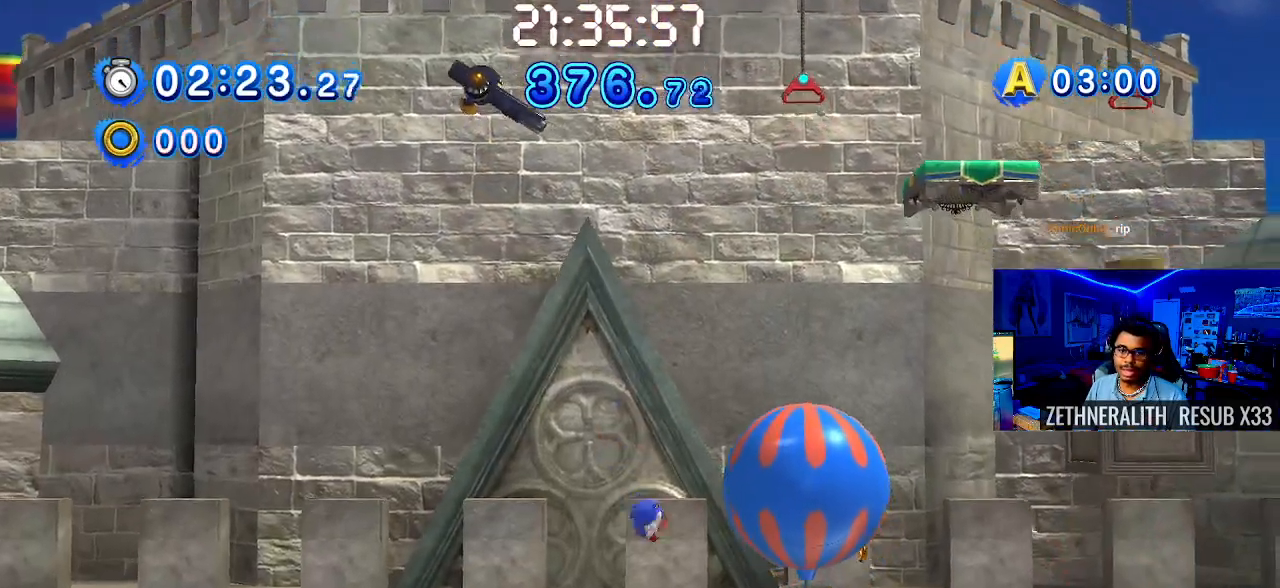
{"buttons": [], "left_stick": "right", "right_stick": "center", "events": [[117, "CROSS", "up"], [300, "CROSS", "down"], [500, "CROSS", "up"]]}
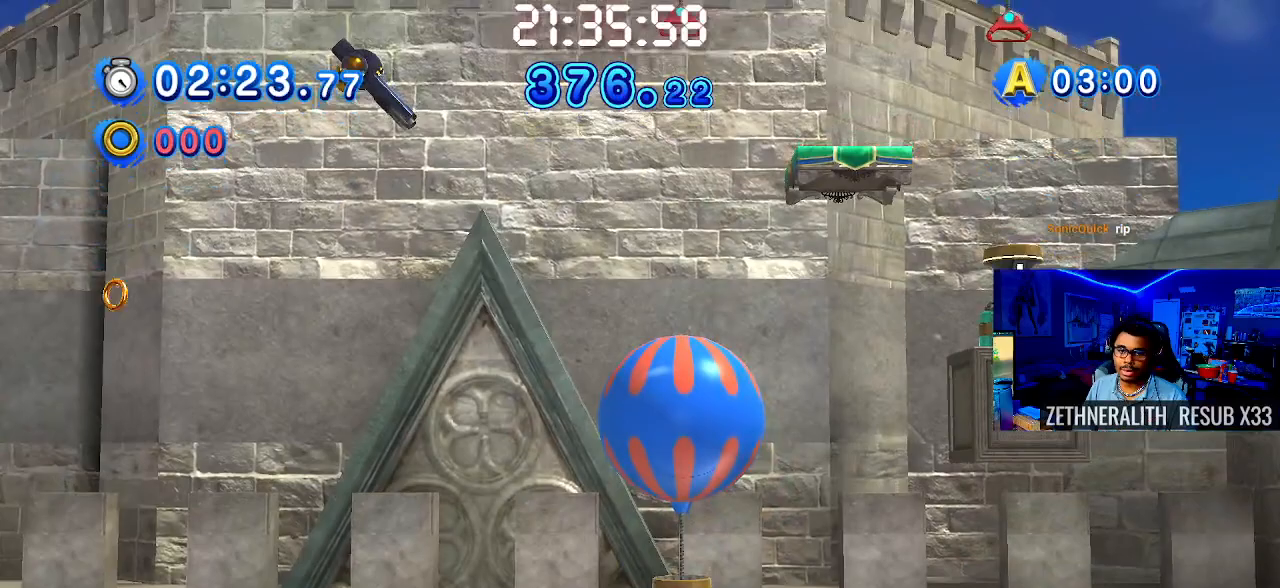
{"buttons": [], "left_stick": "right", "right_stick": "center", "events": [[167, "left_stick", "center"], [417, "left_stick", "right"]]}
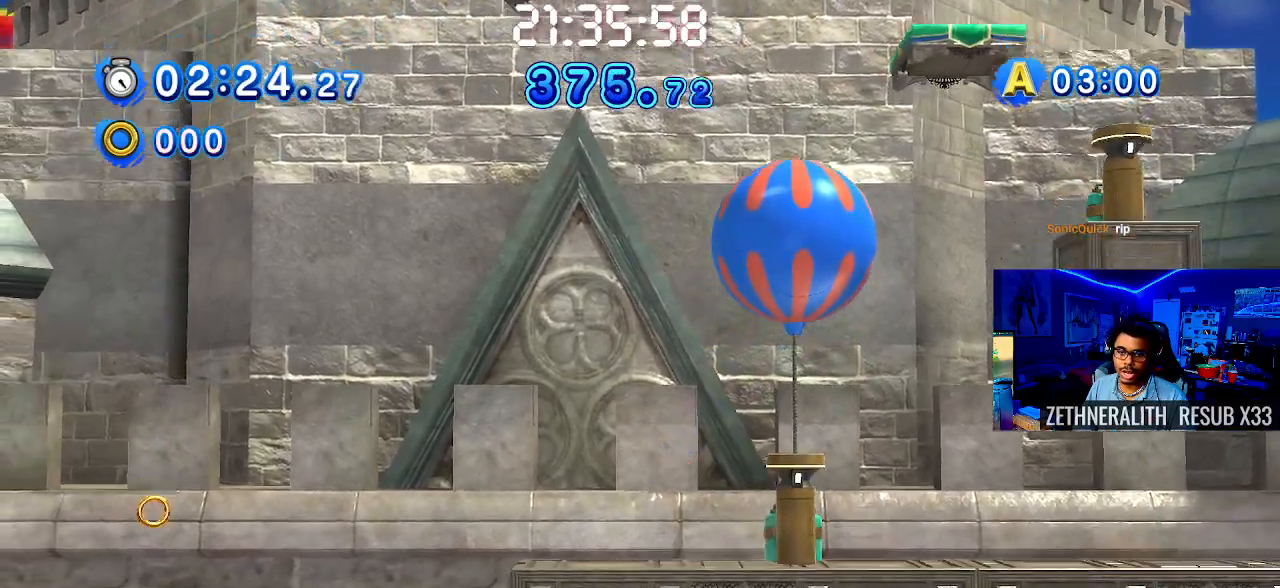
{"buttons": [], "left_stick": "center", "right_stick": "center", "events": [[133, "CROSS", "down"], [467, "CROSS", "up"], [500, "left_stick", "center"]]}
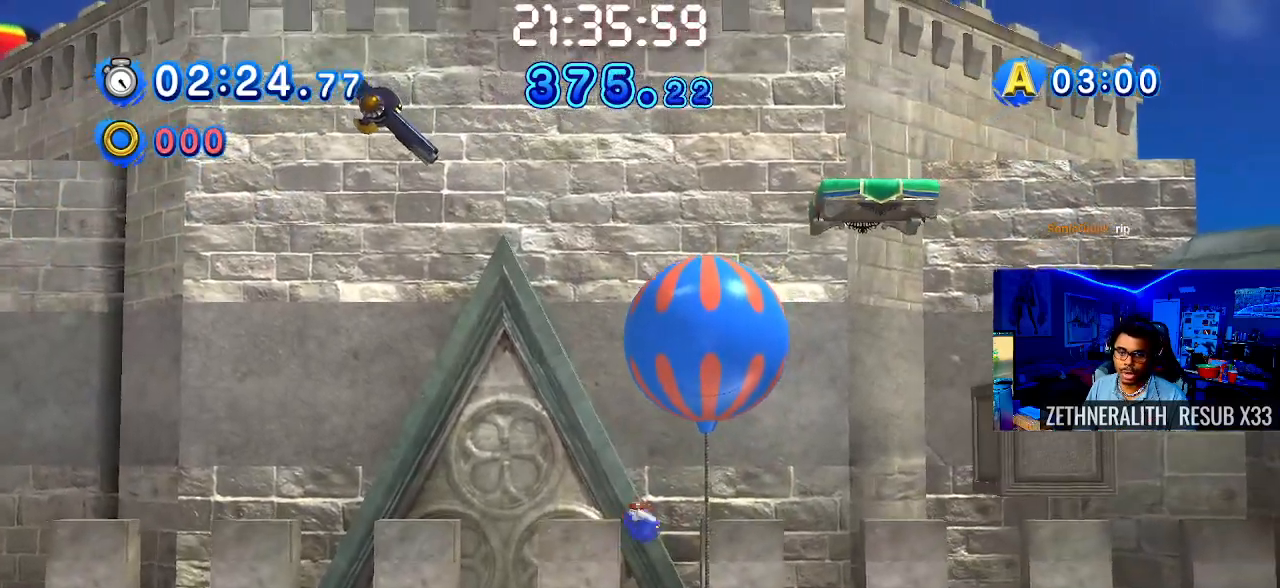
{"buttons": [], "left_stick": "center", "right_stick": "center", "events": [[67, "left_stick", "left"], [250, "left_stick", "center"], [317, "left_stick", "right"], [483, "left_stick", "center"]]}
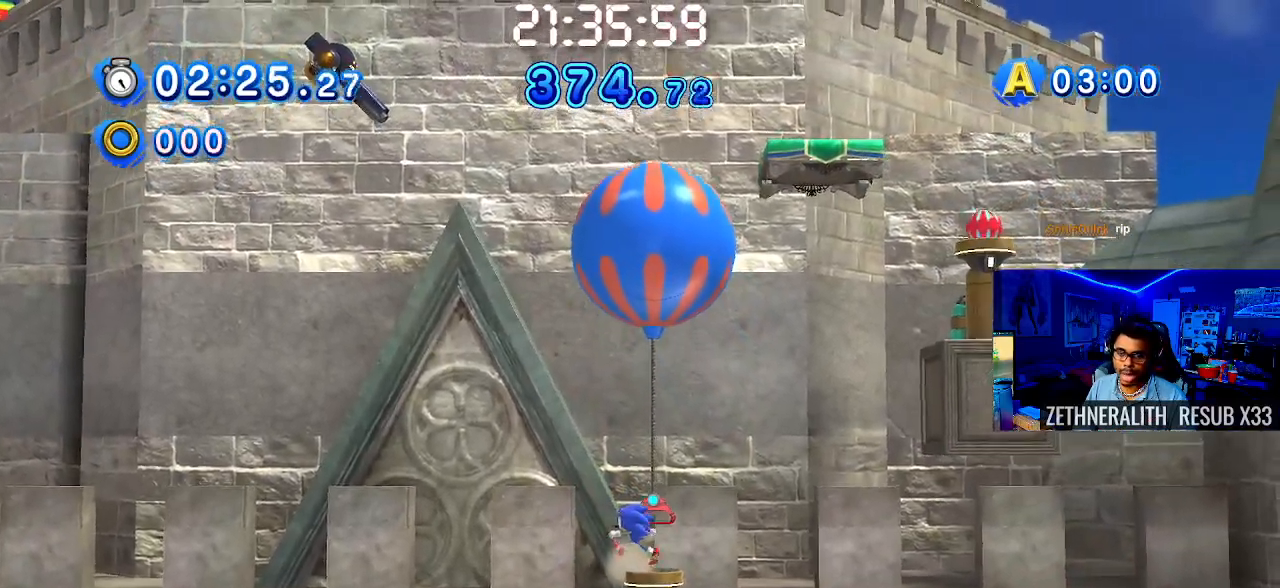
{"buttons": [], "left_stick": "center", "right_stick": "center", "events": []}
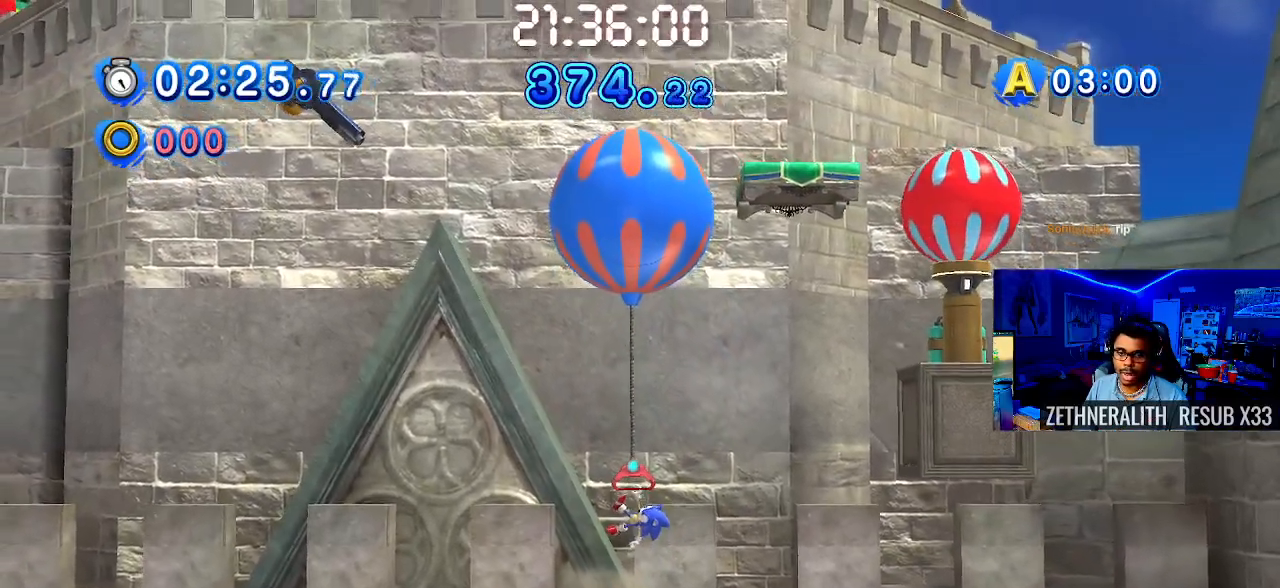
{"buttons": [], "left_stick": "center", "right_stick": "center", "events": []}